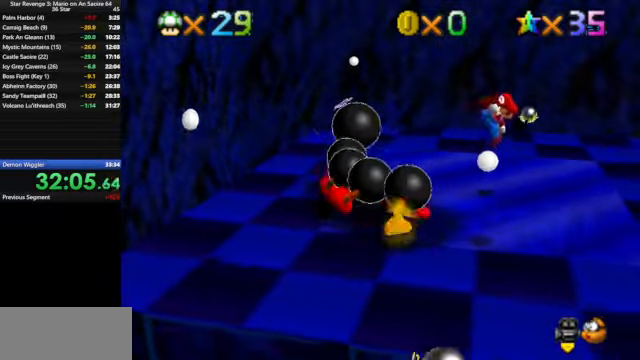
Gameplay with a controller (Nintendo layout); each line is a JSON object with the inputs held at the frame after it. "events" lists button and stick changes between this image and that frame as [ms after this image, input, new state], when the widget could be followed in between. Not read: L3 R3.
{"buttons": ["A"], "left_stick": "up", "events": [[133, "left_stick", "up"], [433, "A", "down"]]}
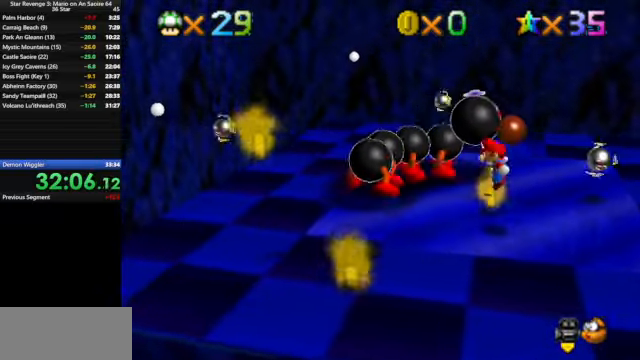
{"buttons": [], "left_stick": "up-right", "events": [[200, "A", "up"], [200, "left_stick", "up-right"]]}
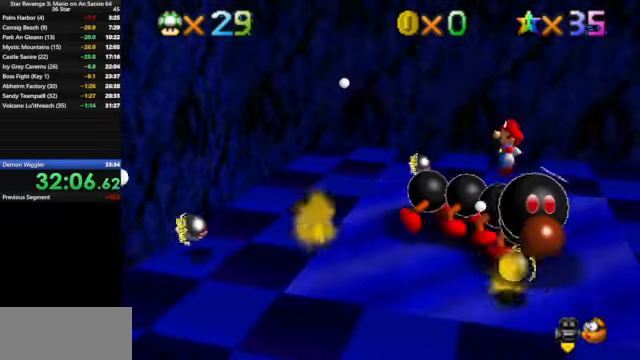
{"buttons": [], "left_stick": "left", "events": [[33, "left_stick", "up"], [166, "left_stick", "up-left"], [300, "left_stick", "left"]]}
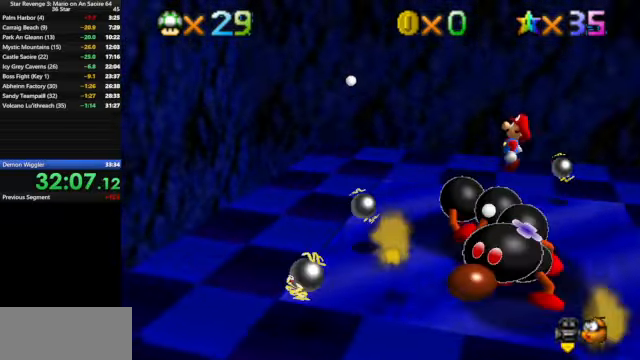
{"buttons": [], "left_stick": "down-left", "events": [[33, "left_stick", "up-left"], [200, "B", "down"], [333, "B", "up"], [433, "left_stick", "down-left"]]}
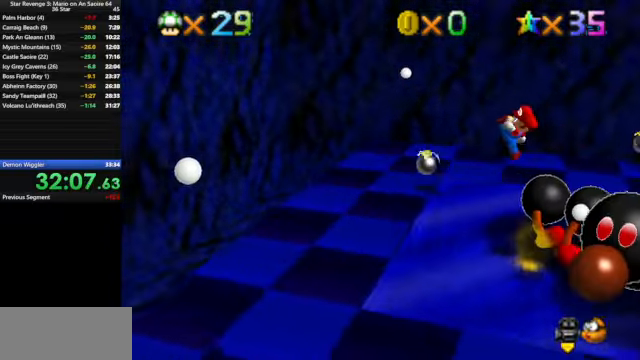
{"buttons": [], "left_stick": "center", "events": [[66, "left_stick", "up"], [267, "left_stick", "center"]]}
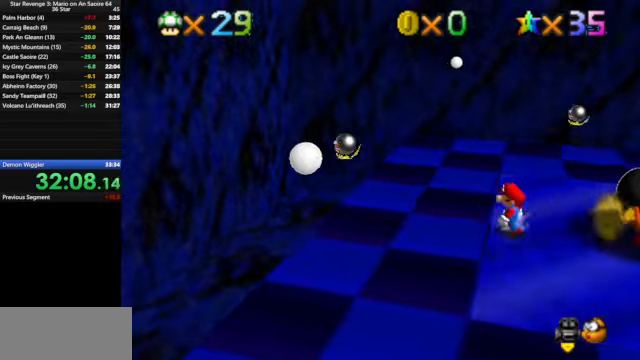
{"buttons": [], "left_stick": "center", "events": []}
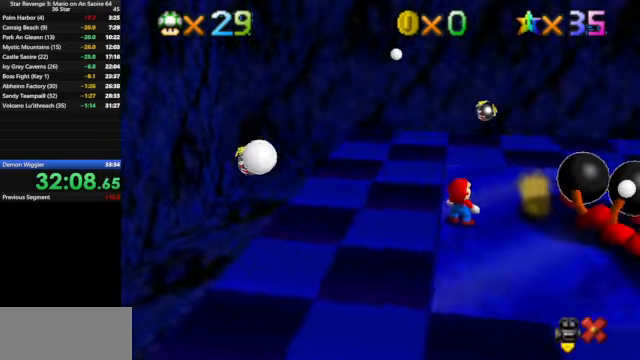
{"buttons": [], "left_stick": "center", "events": []}
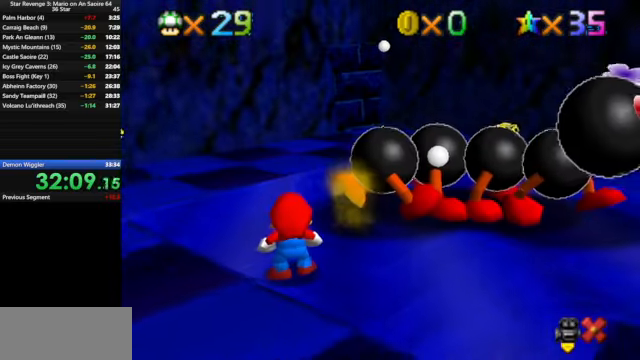
{"buttons": [], "left_stick": "center", "events": [[300, "A", "down"], [367, "A", "up"]]}
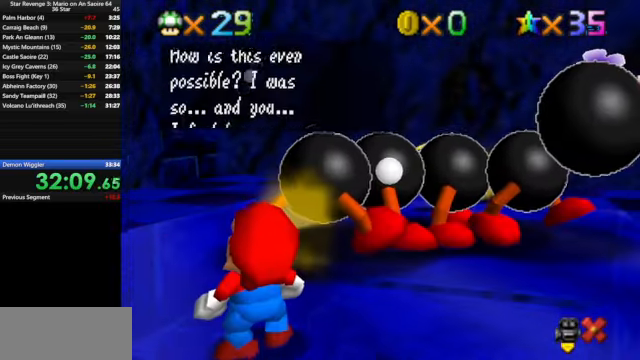
{"buttons": ["A"], "left_stick": "center", "events": [[134, "A", "down"], [234, "A", "up"], [467, "A", "down"]]}
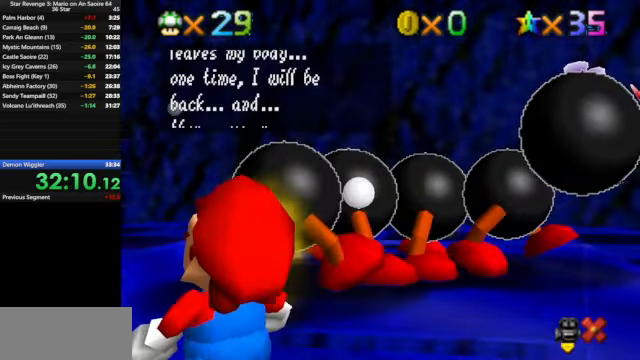
{"buttons": [], "left_stick": "center", "events": [[67, "A", "up"], [300, "A", "down"], [400, "A", "up"]]}
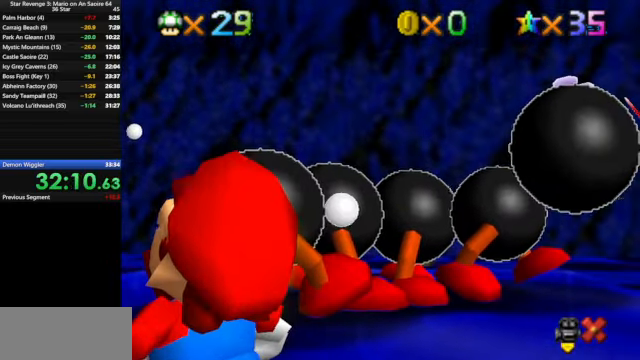
{"buttons": [], "left_stick": "center", "events": [[134, "A", "down"], [200, "A", "up"]]}
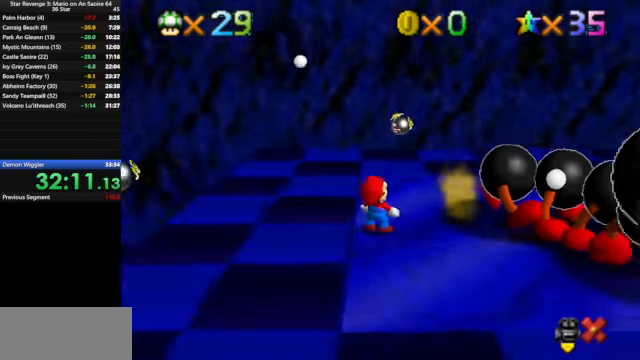
{"buttons": [], "left_stick": "right", "events": [[67, "left_stick", "right"]]}
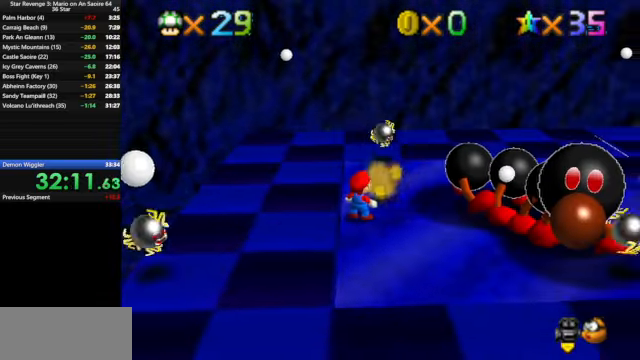
{"buttons": [], "left_stick": "center", "events": [[500, "left_stick", "center"]]}
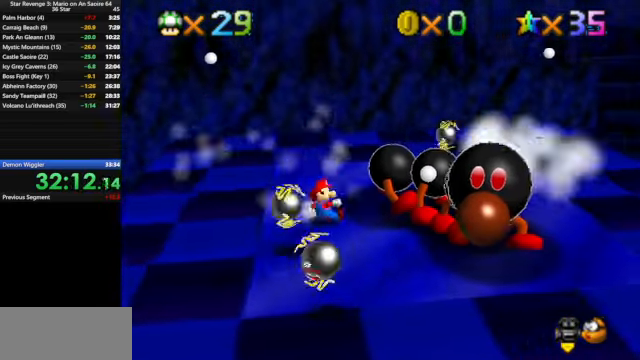
{"buttons": [], "left_stick": "left", "events": [[100, "A", "down"], [200, "left_stick", "right"], [400, "left_stick", "left"], [500, "A", "up"]]}
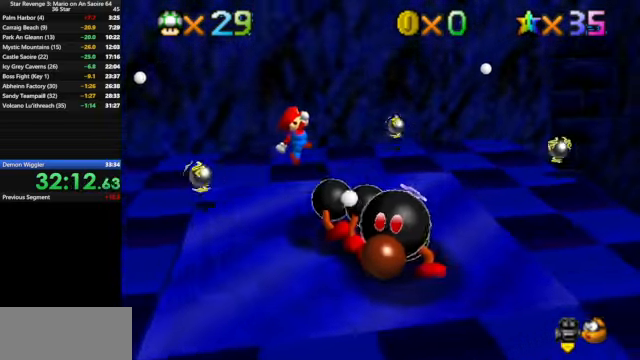
{"buttons": ["A"], "left_stick": "right", "events": [[100, "left_stick", "center"], [200, "left_stick", "left"], [300, "left_stick", "center"], [367, "left_stick", "right"], [434, "A", "down"]]}
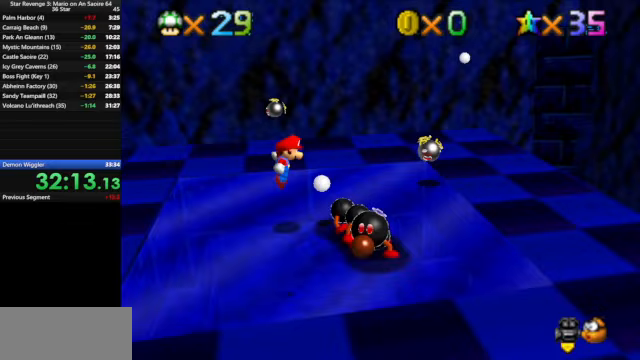
{"buttons": [], "left_stick": "center", "events": [[133, "A", "up"], [200, "Z", "down"], [367, "Z", "up"], [500, "left_stick", "center"]]}